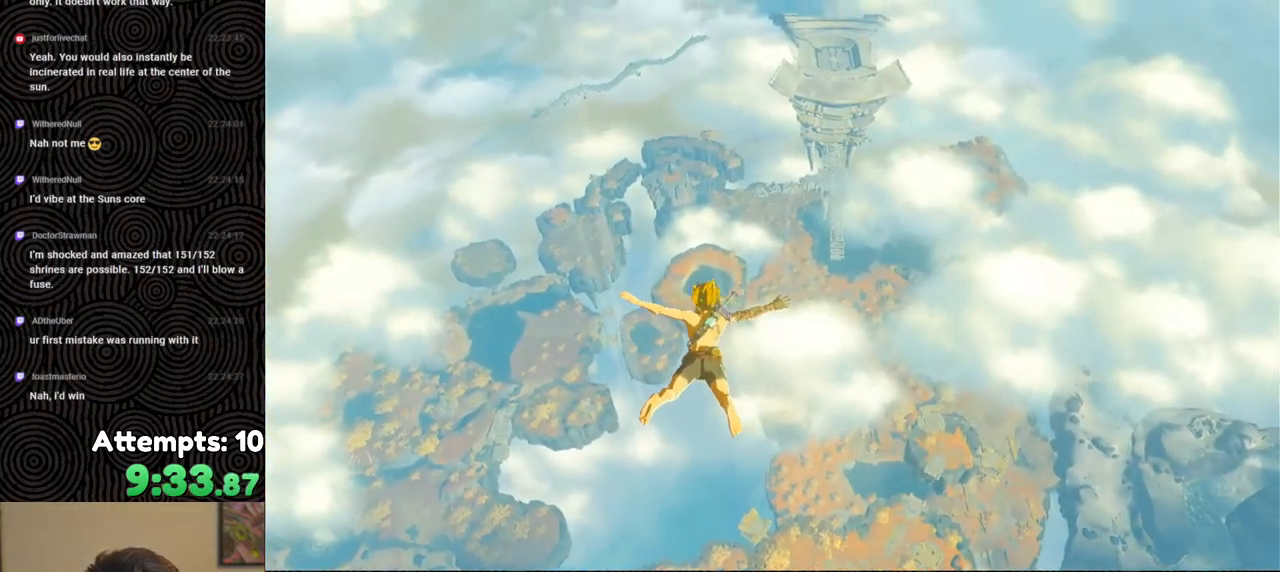
Gameplay with a controller (Nintendo layout); each line is a JSON object with the inputs held at the frame after it. "events" lists button and stick changes between this image and that frame as [ms after this image, input, new state], when the widget could be followed in between. Not read: L3 R3.
{"buttons": [], "left_stick": "up", "right_stick": "center", "events": []}
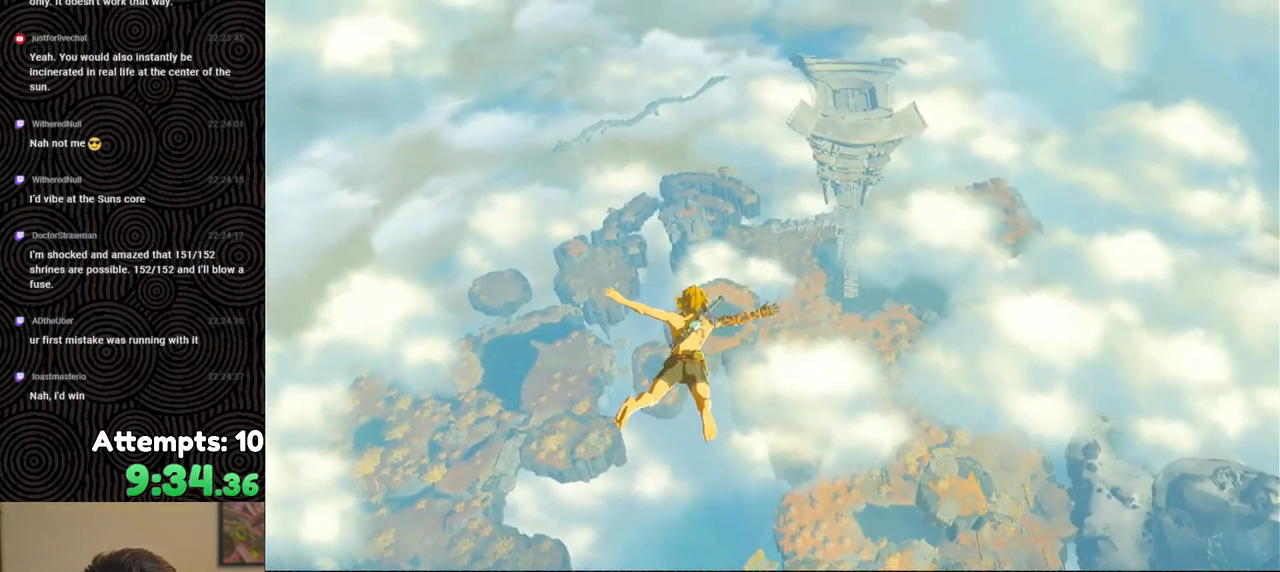
{"buttons": [], "left_stick": "up", "right_stick": "center", "events": []}
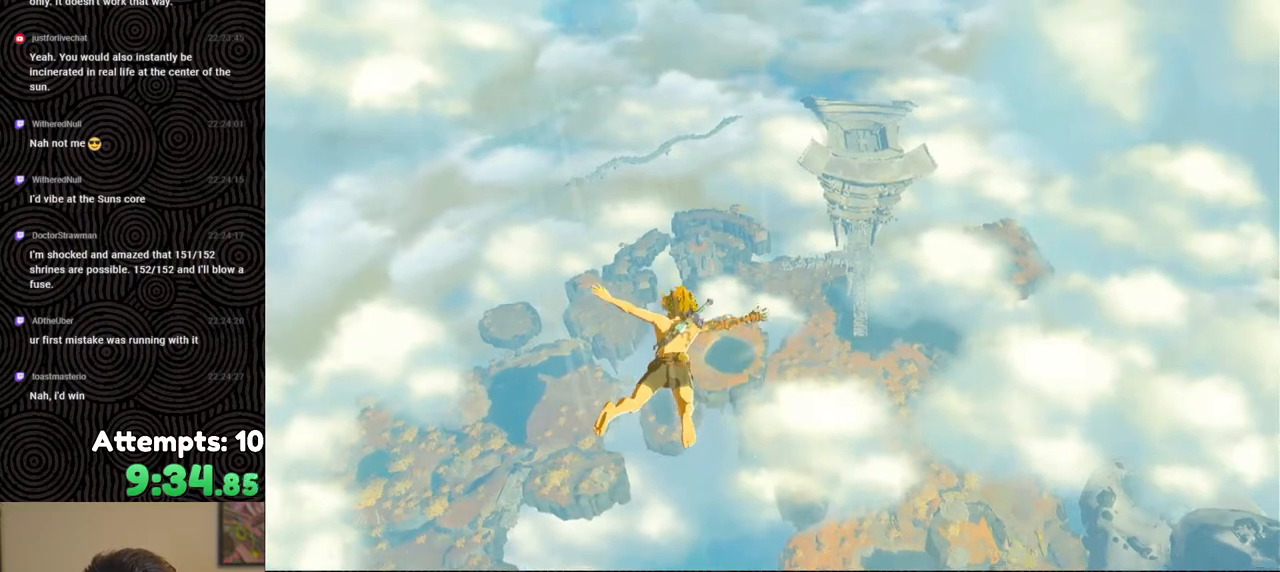
{"buttons": [], "left_stick": "up", "right_stick": "center", "events": []}
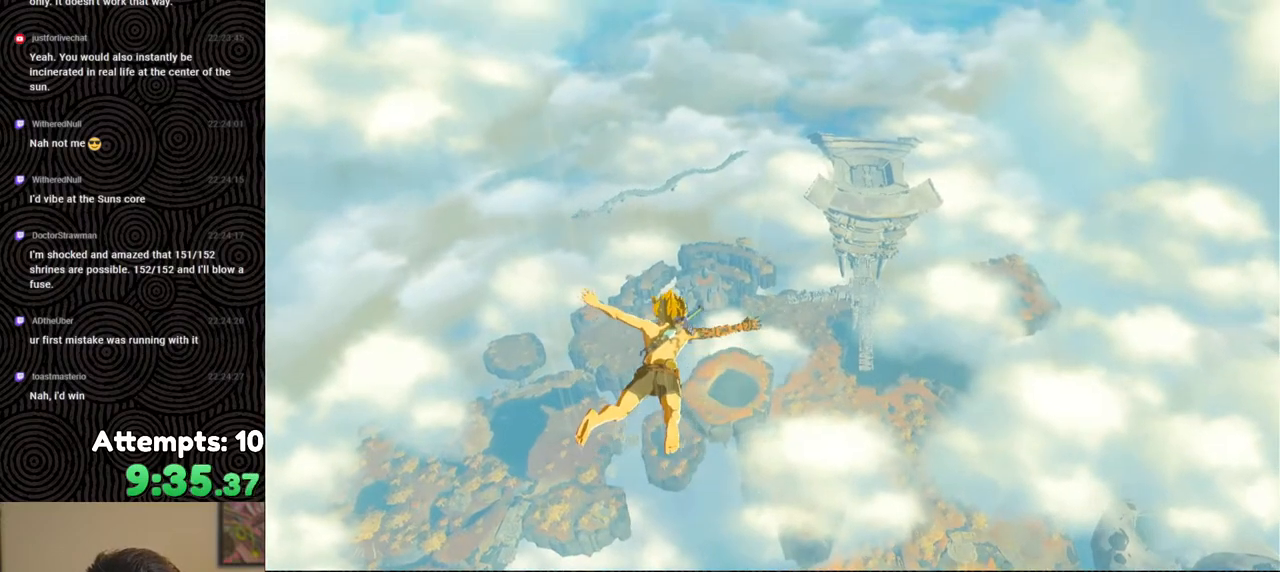
{"buttons": [], "left_stick": "up", "right_stick": "center", "events": []}
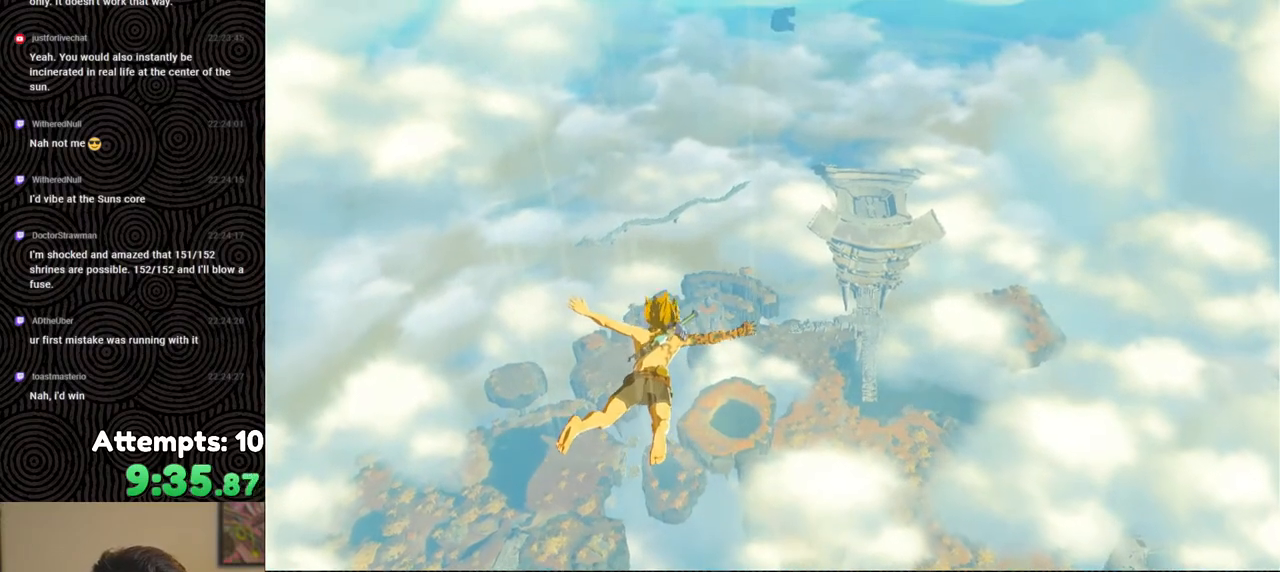
{"buttons": [], "left_stick": "up", "right_stick": "center", "events": []}
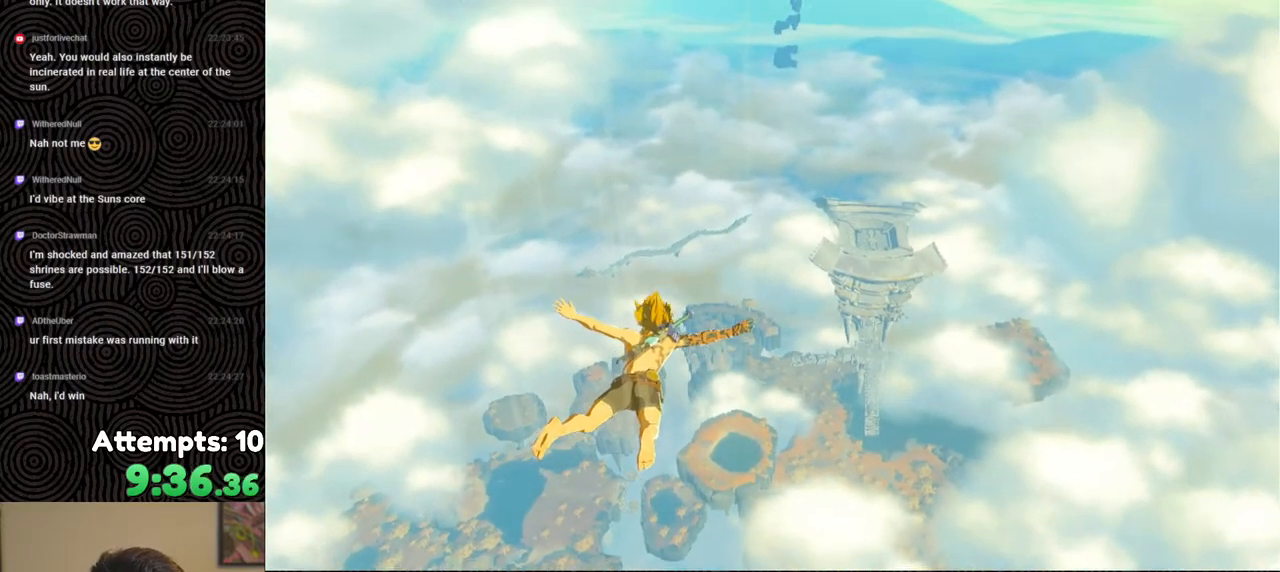
{"buttons": [], "left_stick": "up", "right_stick": "center", "events": []}
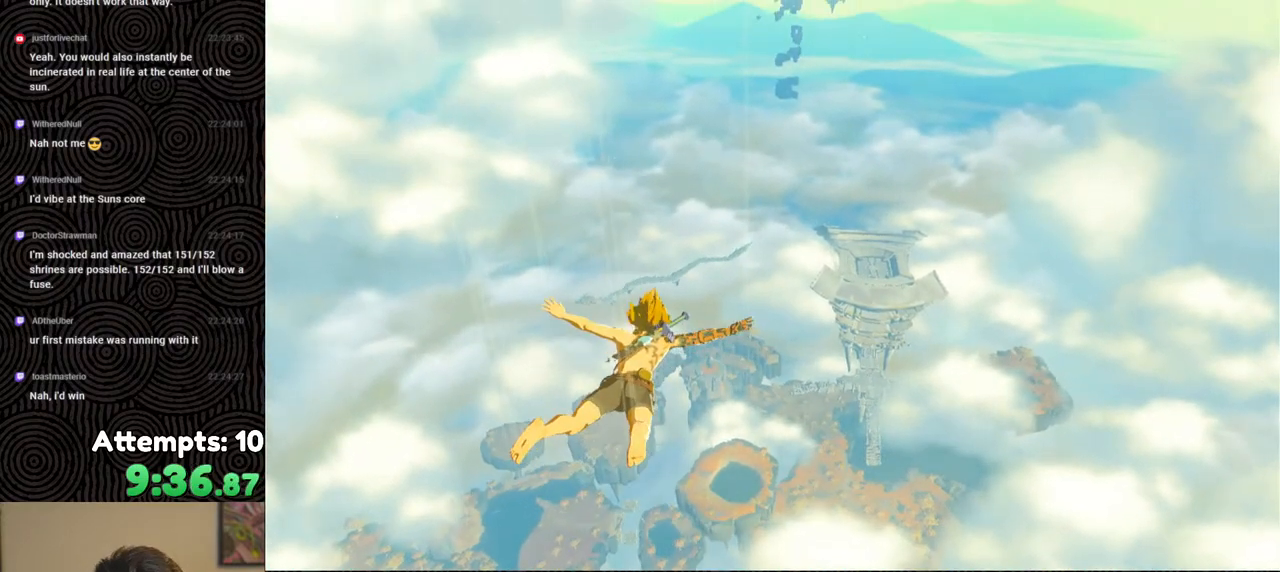
{"buttons": [], "left_stick": "up", "right_stick": "center", "events": []}
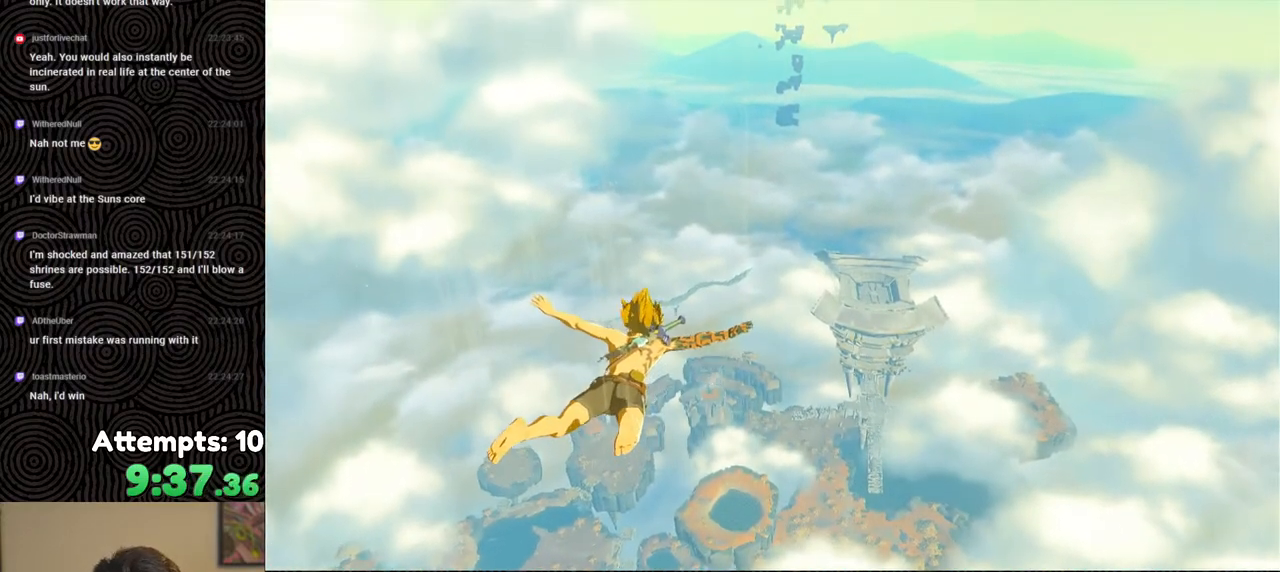
{"buttons": [], "left_stick": "up", "right_stick": "center", "events": []}
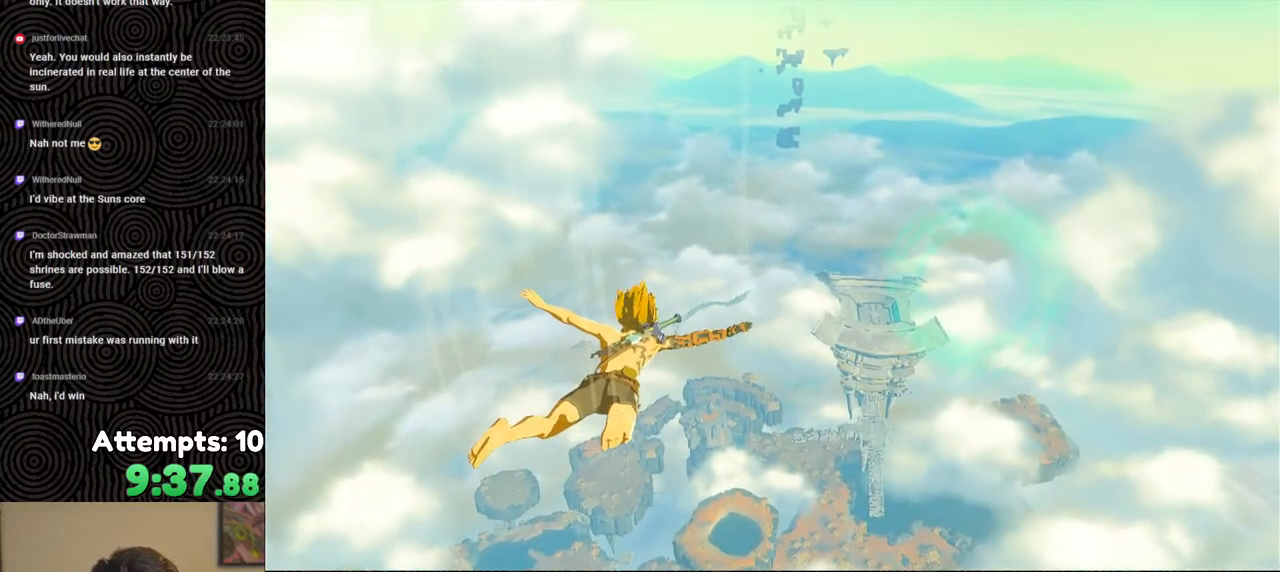
{"buttons": ["R1"], "left_stick": "up", "right_stick": "center", "events": [[317, "R1", "down"], [450, "R1", "up"], [500, "R1", "down"]]}
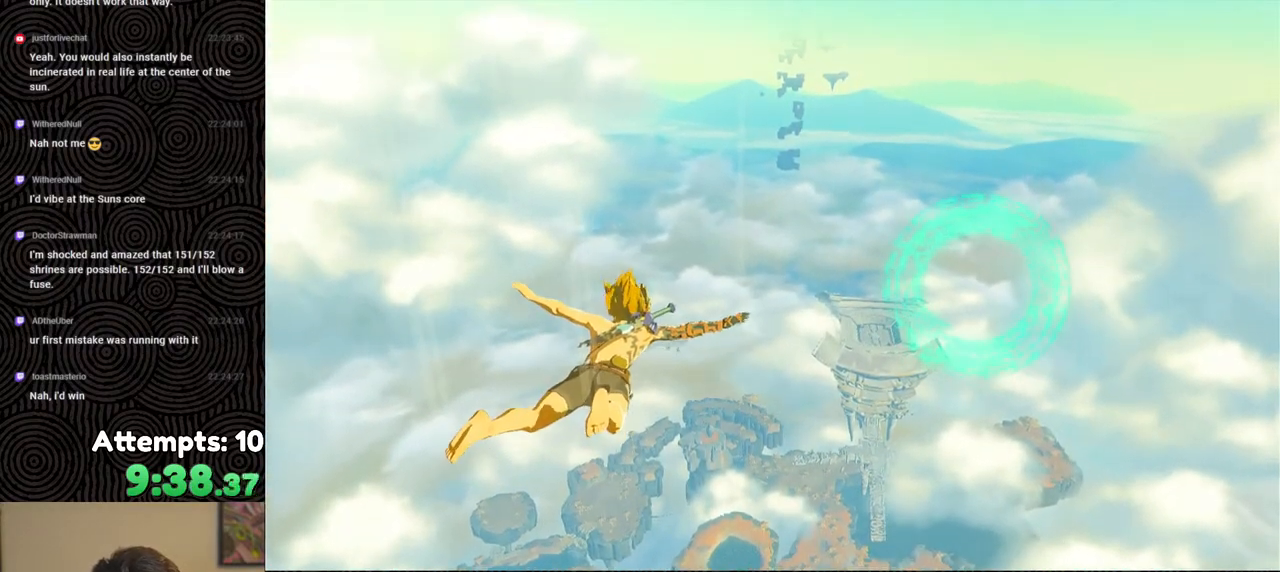
{"buttons": [], "left_stick": "up", "right_stick": "center", "events": [[117, "R1", "up"], [183, "R1", "down"], [300, "R1", "up"], [383, "R1", "down"], [500, "R1", "up"]]}
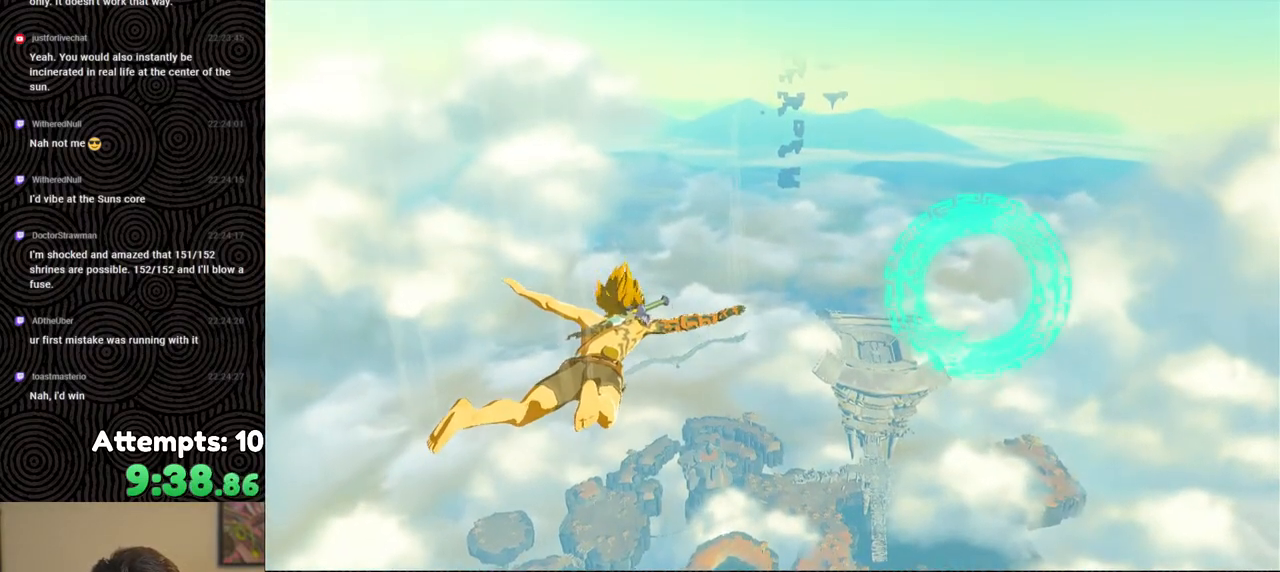
{"buttons": ["R1"], "left_stick": "up", "right_stick": "center", "events": [[67, "R1", "down"], [167, "R1", "up"], [267, "R1", "down"], [367, "R1", "up"], [450, "R1", "down"]]}
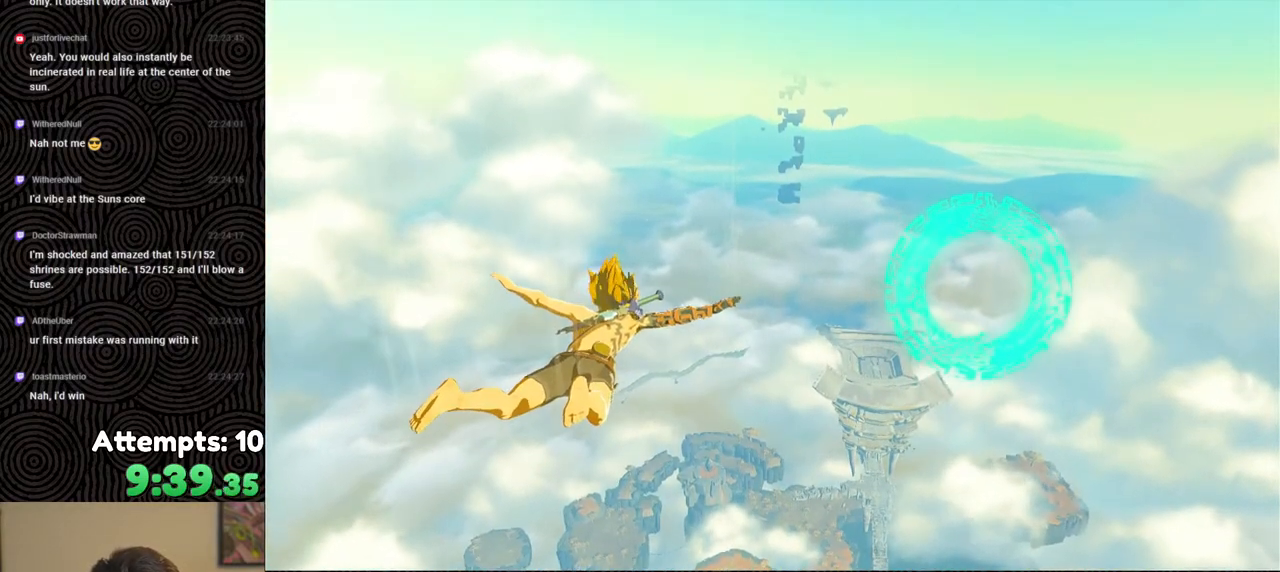
{"buttons": ["R1"], "left_stick": "up", "right_stick": "center", "events": [[33, "R1", "up"], [133, "R1", "down"], [183, "R1", "up"], [300, "R1", "down"], [367, "R1", "up"], [450, "R1", "down"]]}
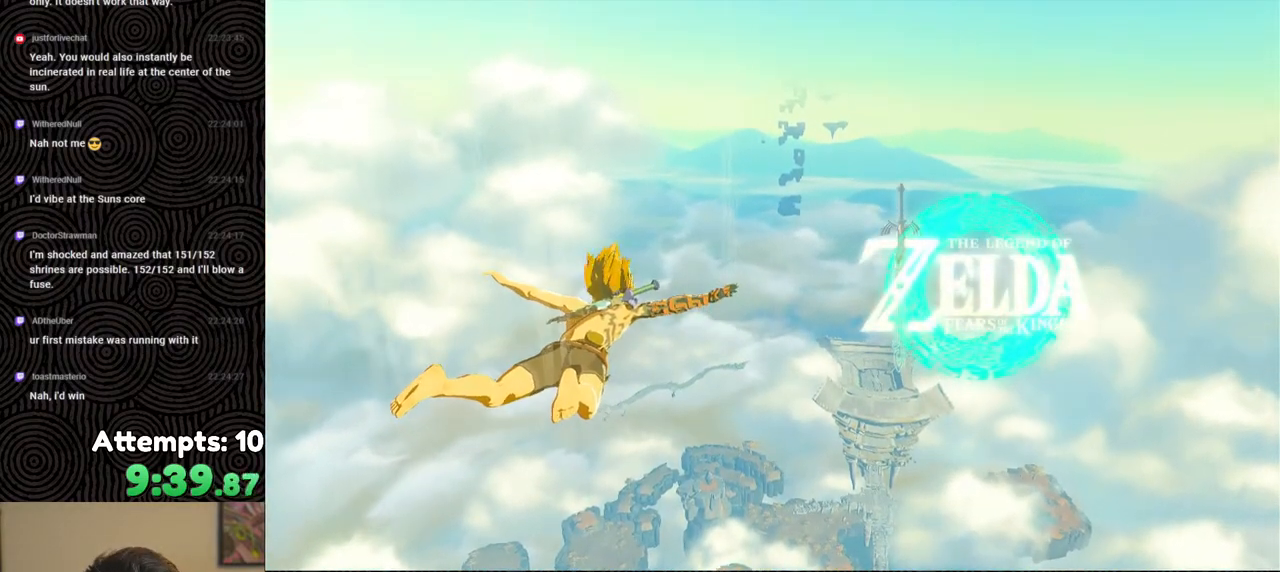
{"buttons": ["R1"], "left_stick": "up", "right_stick": "center", "events": [[50, "R1", "up"], [117, "R1", "down"], [217, "R1", "up"], [300, "R1", "down"], [400, "R1", "up"], [467, "R1", "down"]]}
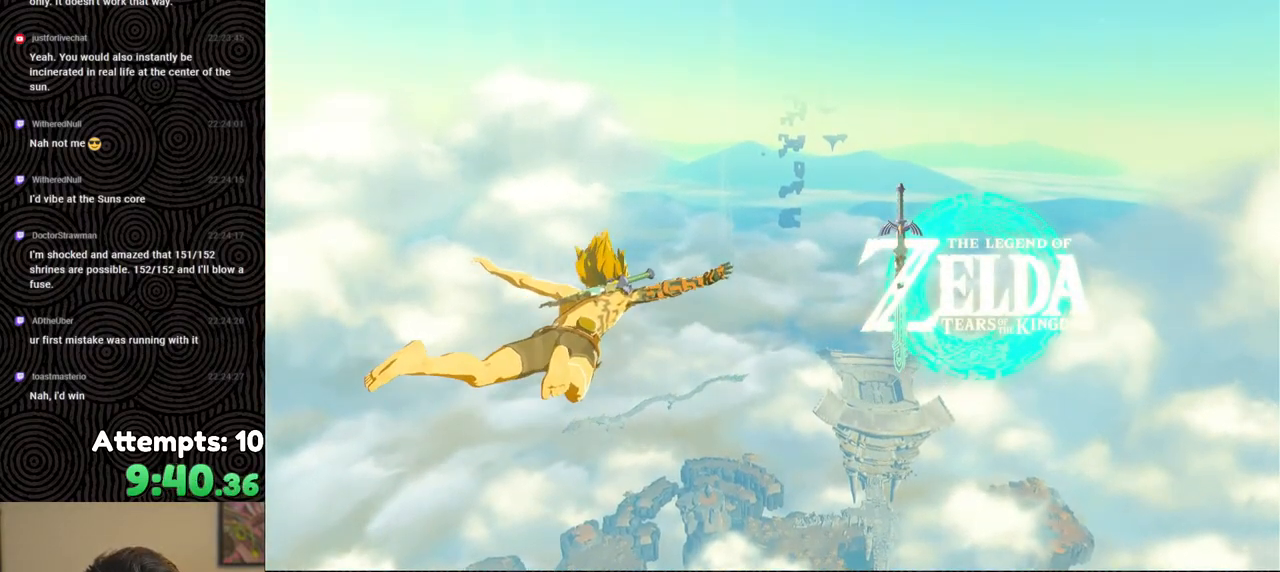
{"buttons": [], "left_stick": "up", "right_stick": "center", "events": [[83, "R1", "up"], [150, "R1", "down"], [267, "R1", "up"], [333, "R1", "down"], [450, "R1", "up"]]}
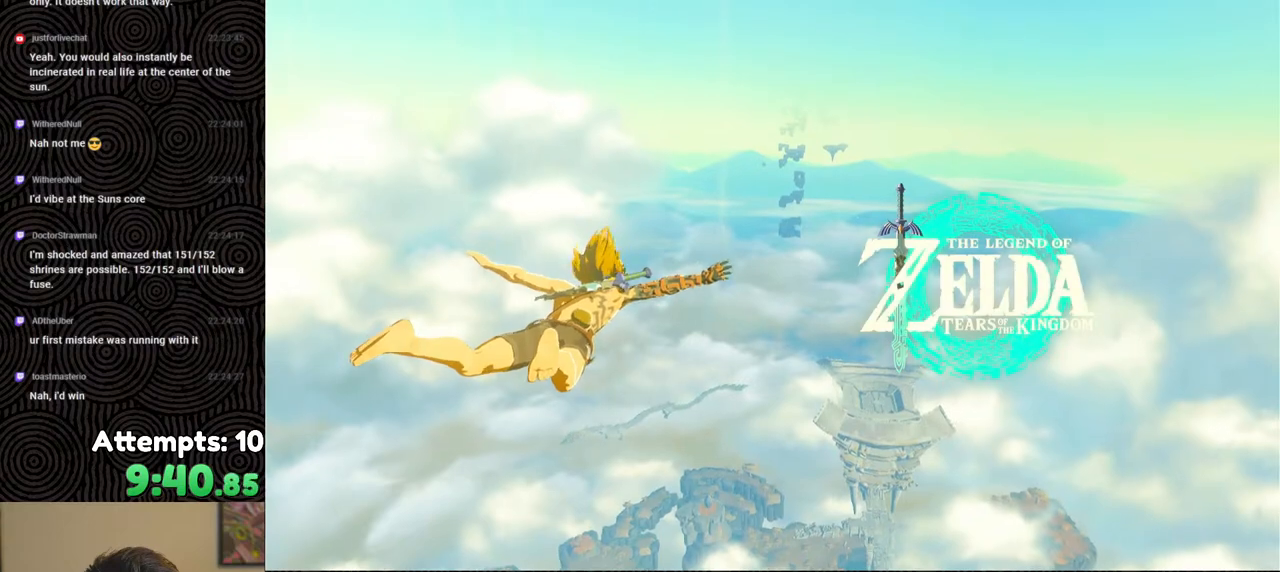
{"buttons": [], "left_stick": "up", "right_stick": "center", "events": [[83, "R1", "down"], [200, "R1", "up"], [283, "R1", "down"], [383, "R1", "up"]]}
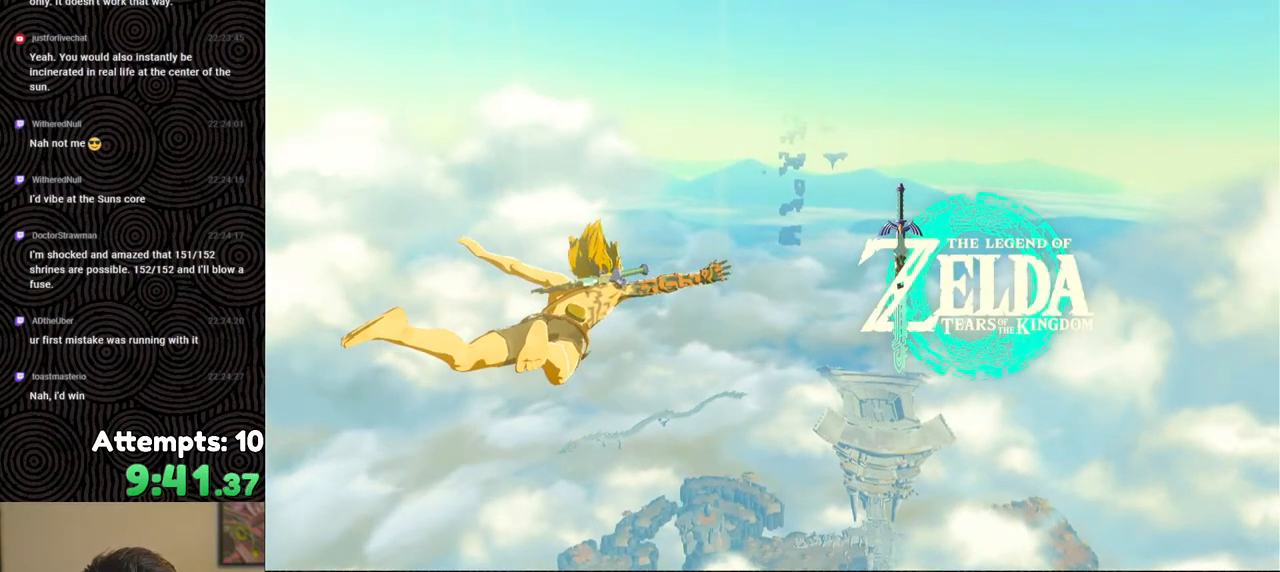
{"buttons": [], "left_stick": "up", "right_stick": "center", "events": [[267, "R1", "down"], [400, "R1", "up"]]}
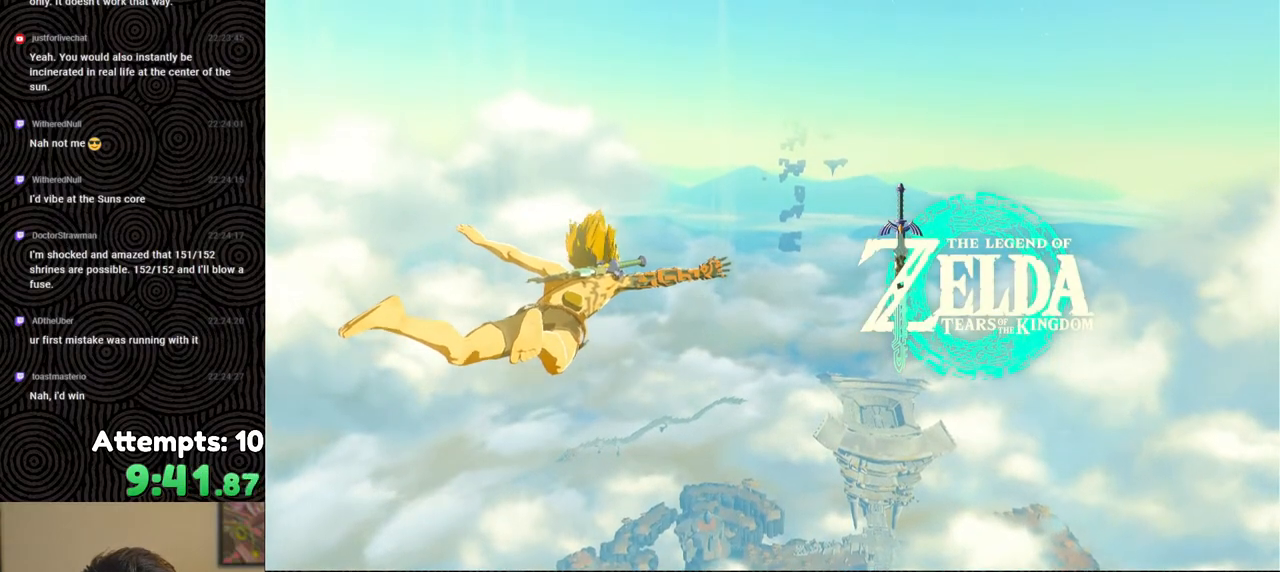
{"buttons": [], "left_stick": "up", "right_stick": "center", "events": []}
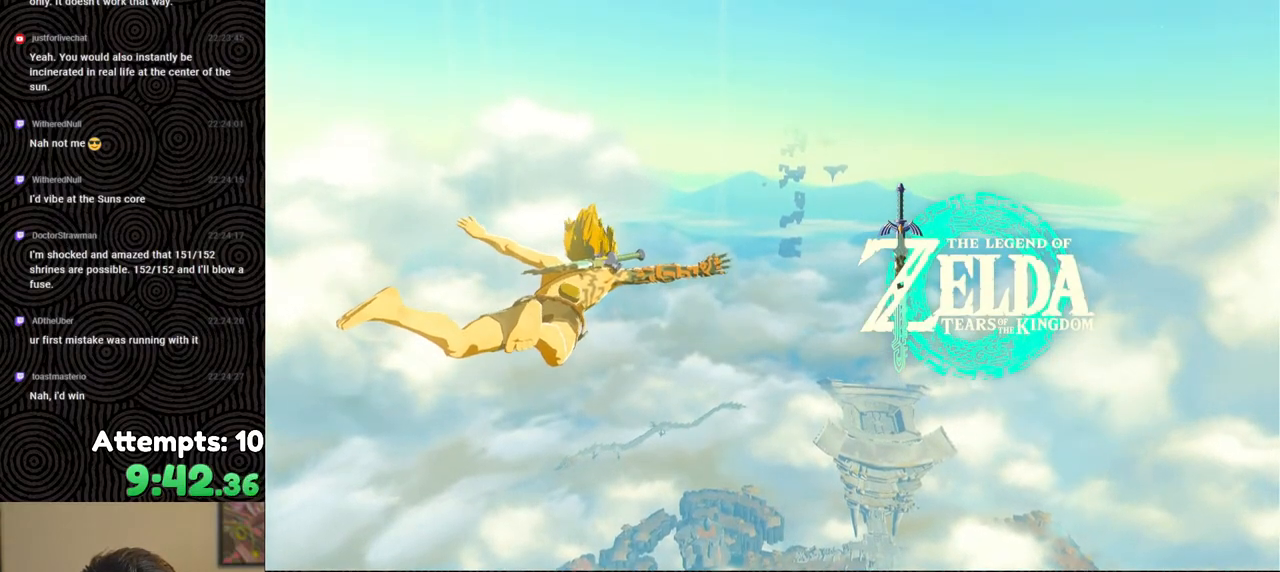
{"buttons": [], "left_stick": "up", "right_stick": "center", "events": []}
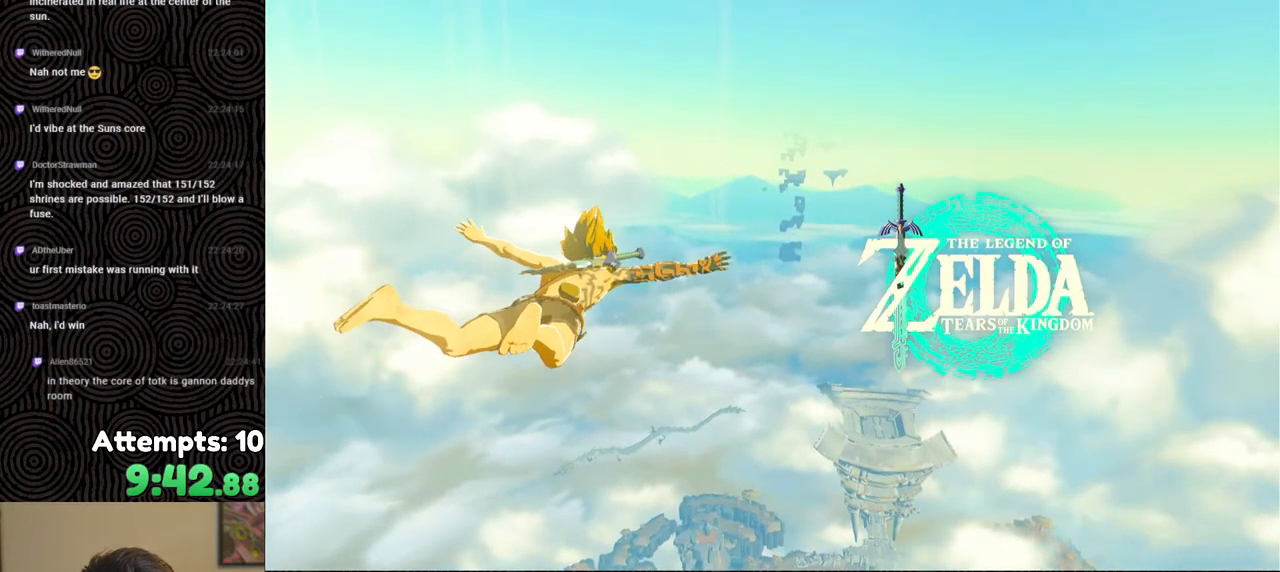
{"buttons": [], "left_stick": "up", "right_stick": "center", "events": []}
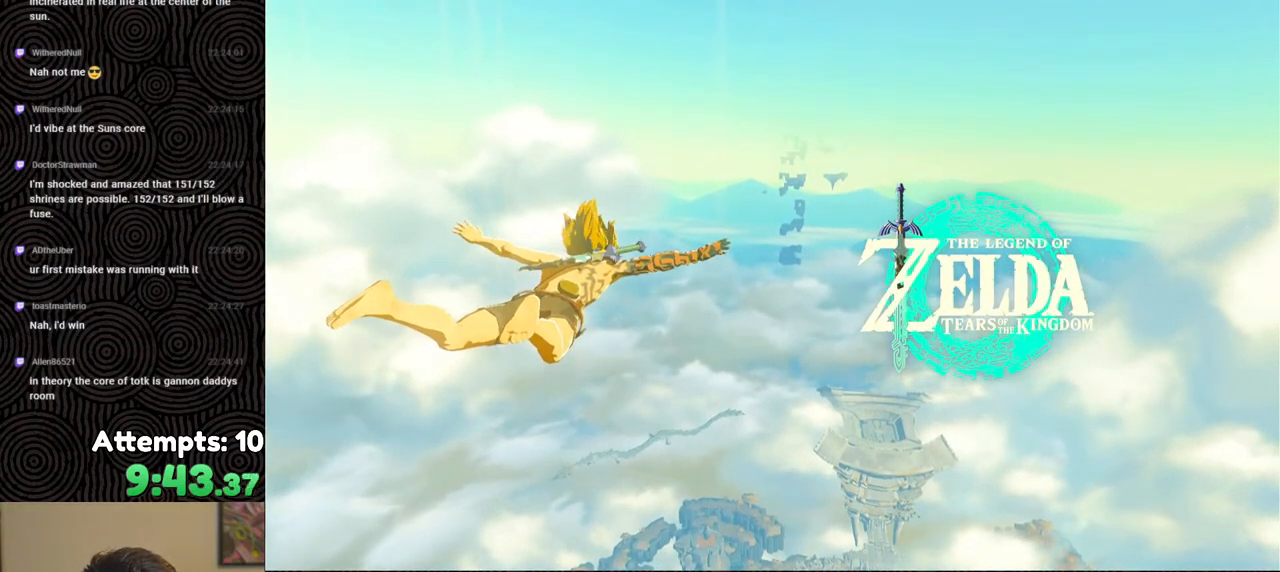
{"buttons": [], "left_stick": "up", "right_stick": "center", "events": []}
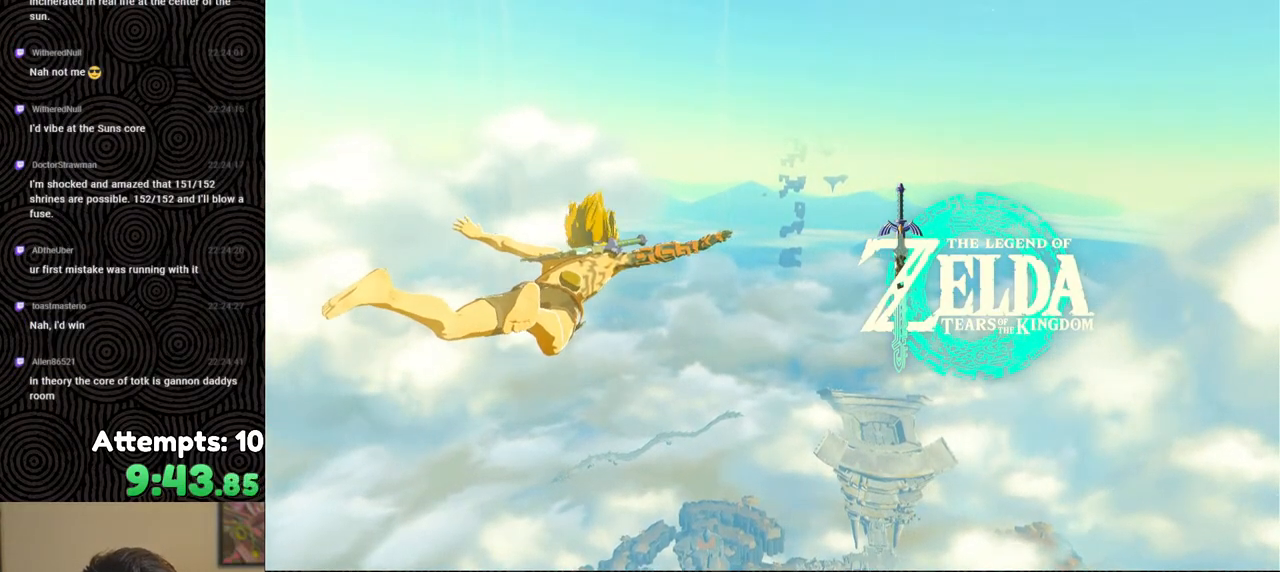
{"buttons": [], "left_stick": "up", "right_stick": "center", "events": []}
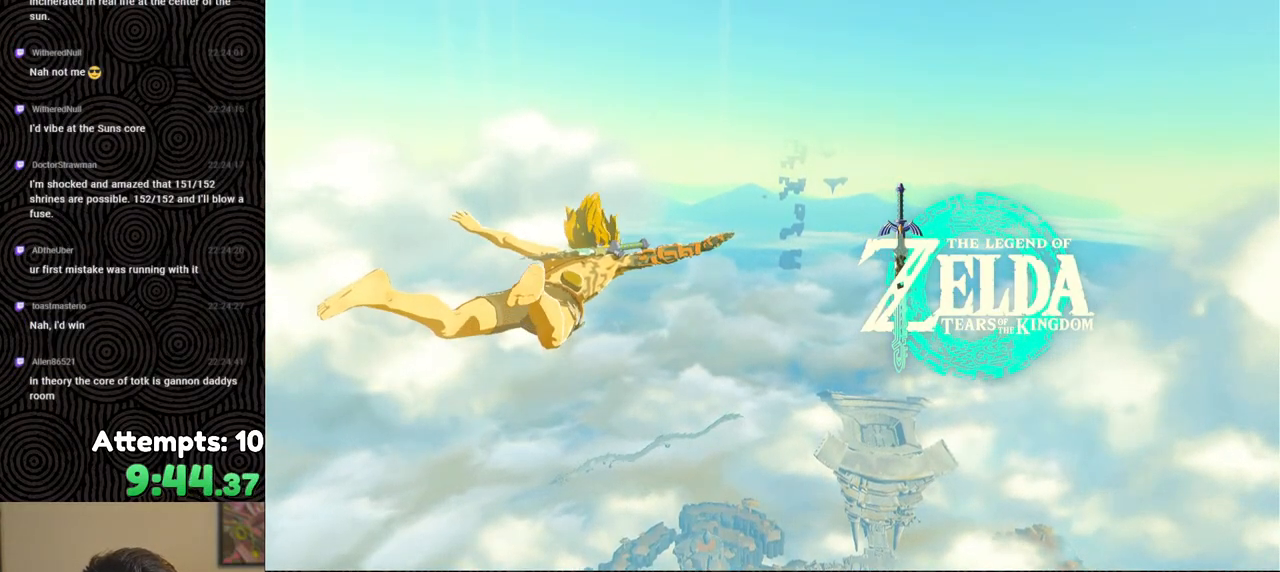
{"buttons": [], "left_stick": "up", "right_stick": "down", "events": [[67, "right_stick", "down"]]}
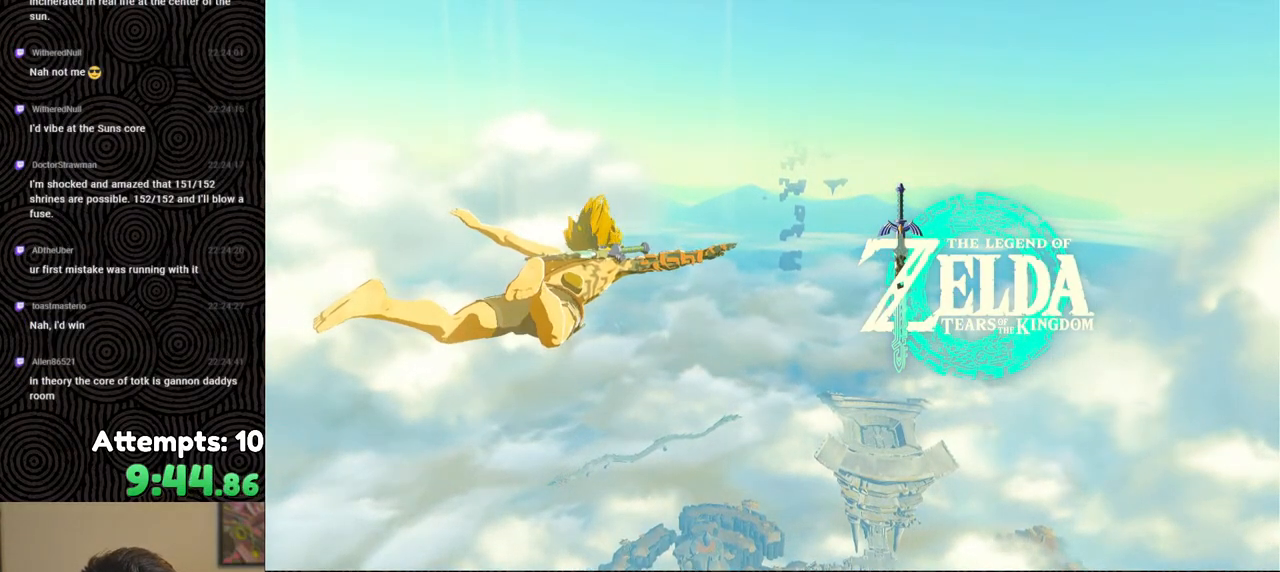
{"buttons": [], "left_stick": "up", "right_stick": "down", "events": []}
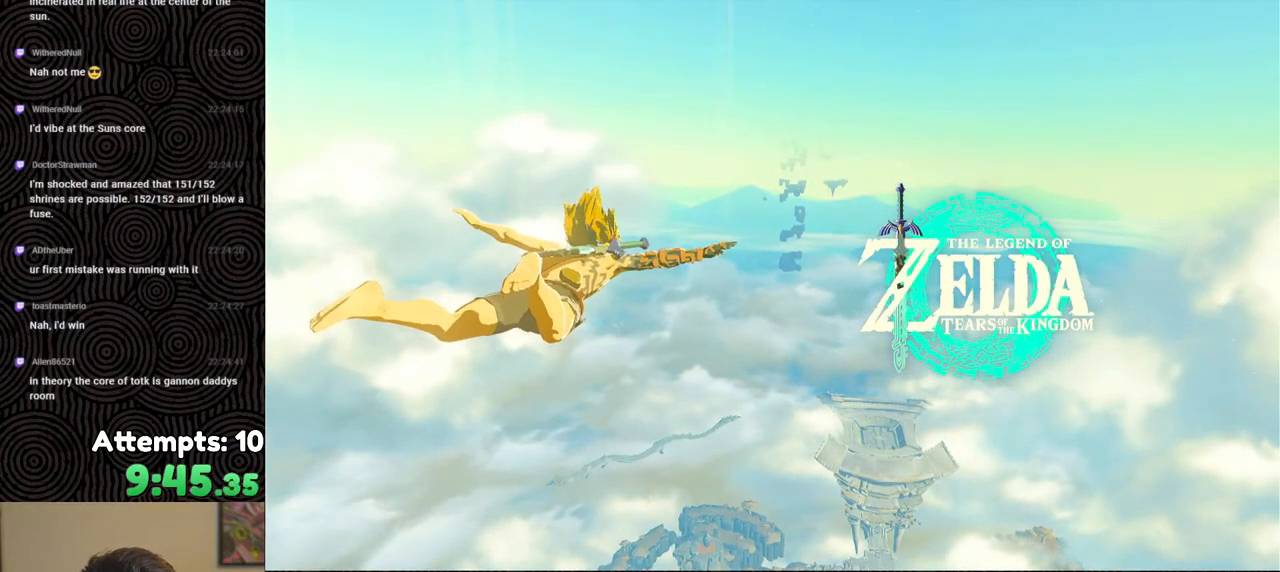
{"buttons": [], "left_stick": "up", "right_stick": "down", "events": []}
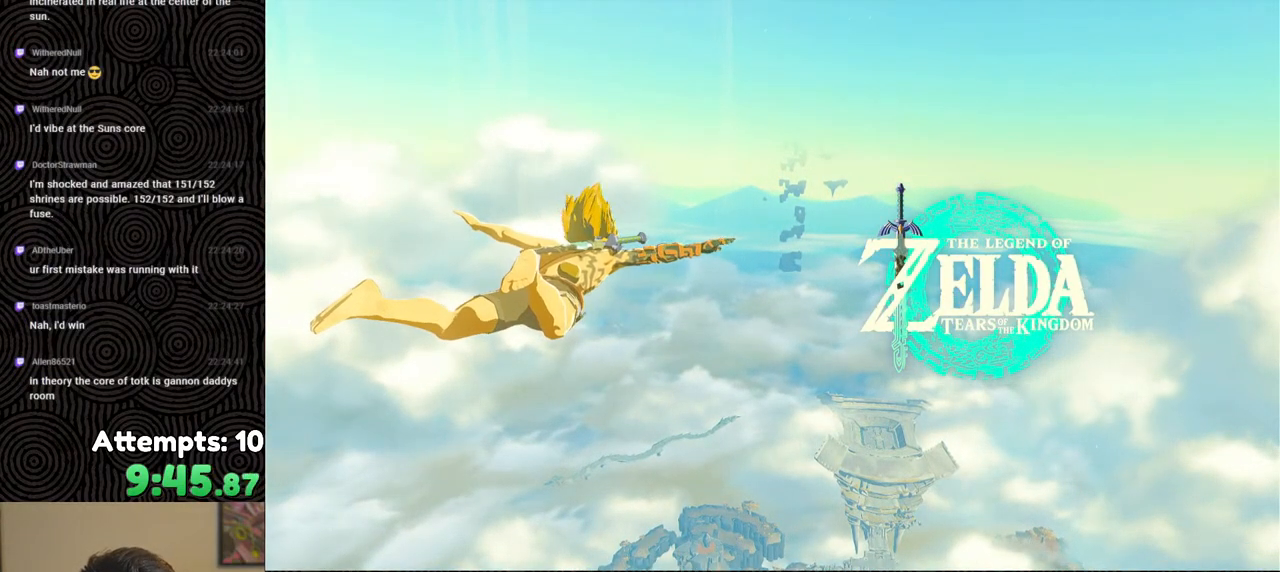
{"buttons": [], "left_stick": "center", "right_stick": "down", "events": [[350, "left_stick", "center"]]}
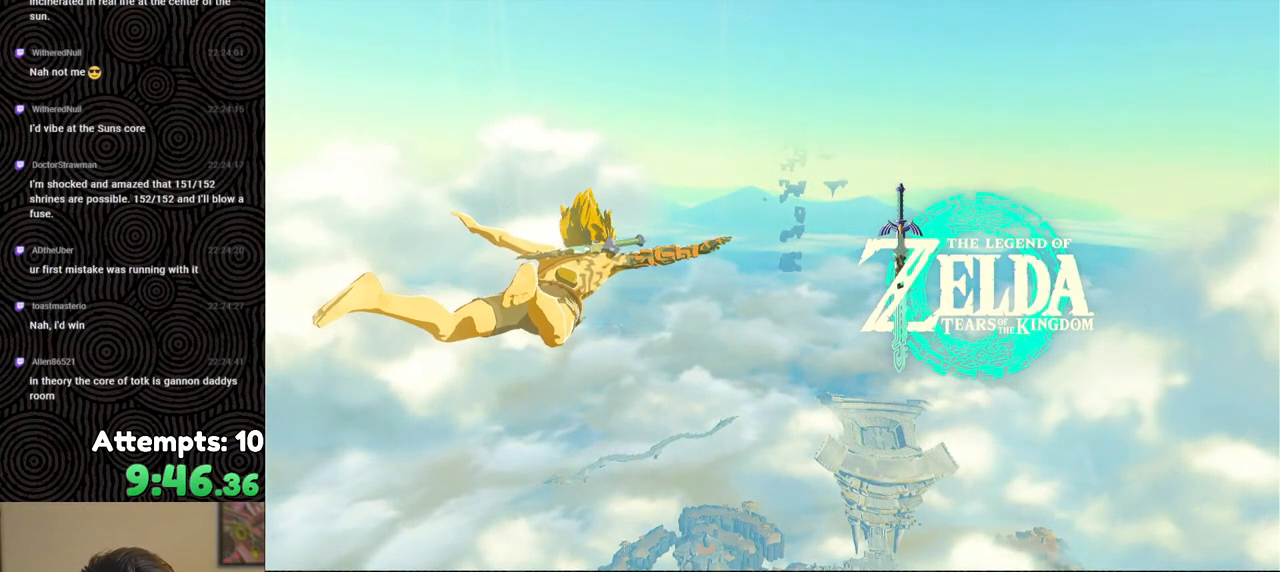
{"buttons": [], "left_stick": "up", "right_stick": "down", "events": [[217, "left_stick", "up"]]}
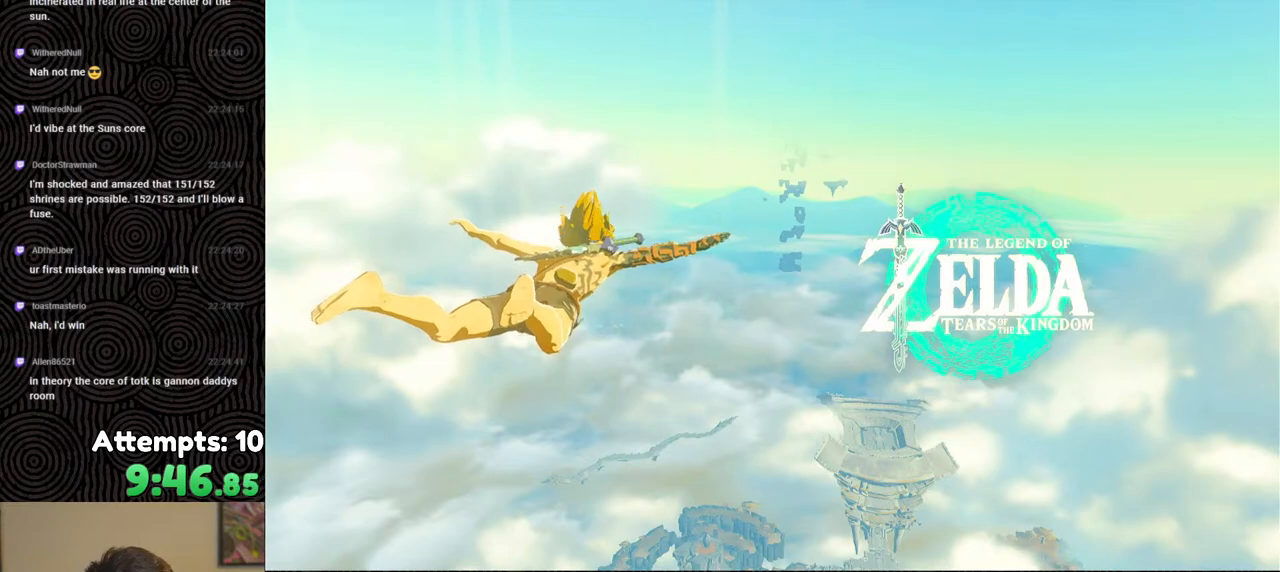
{"buttons": [], "left_stick": "up", "right_stick": "down", "events": []}
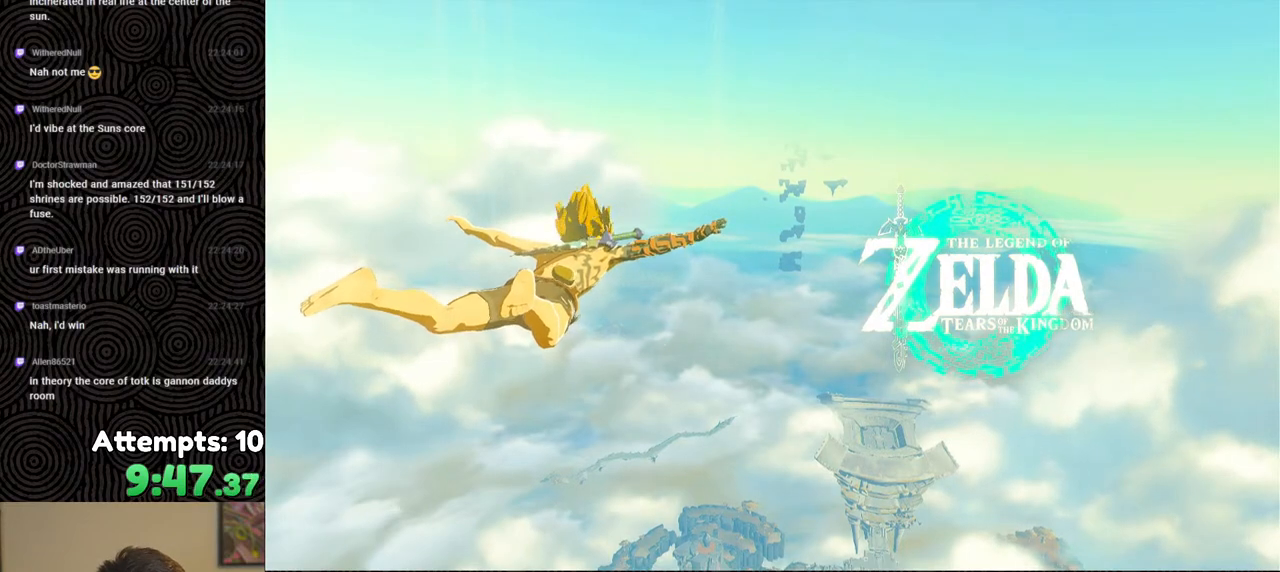
{"buttons": [], "left_stick": "up", "right_stick": "down", "events": []}